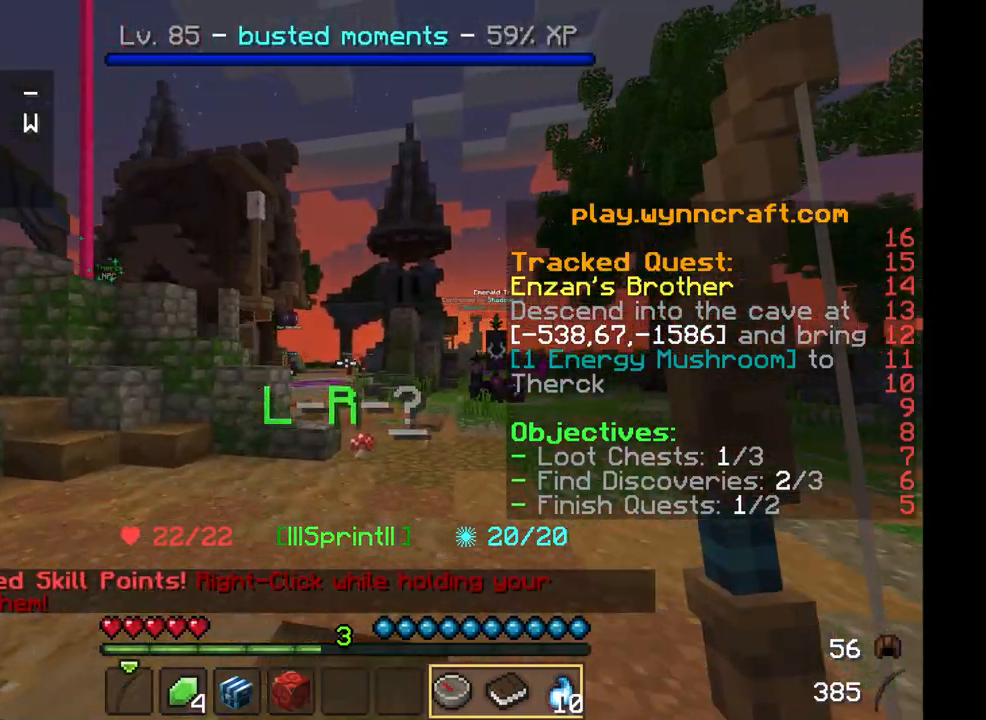
Gameplay with keyboard and mouse; each line is a JSON object with the keys and mouse buttons held at the frame after it. "events" lists presses ("down") and releases ("up") of "a", "d", "s", "w", "mouse_left" and "mouse_right" between this image and that frame as [ms after this image, input, new state], when the widget could be followed in between. "mouse_left", "mouse_right" = the "left", "right" buttons of the "mouse" list. No other keys are recorded. Fast repeated clicks can show as one long hold. Mouse movement is not recorded.
{"keys": ["w"], "mouse": [], "events": []}
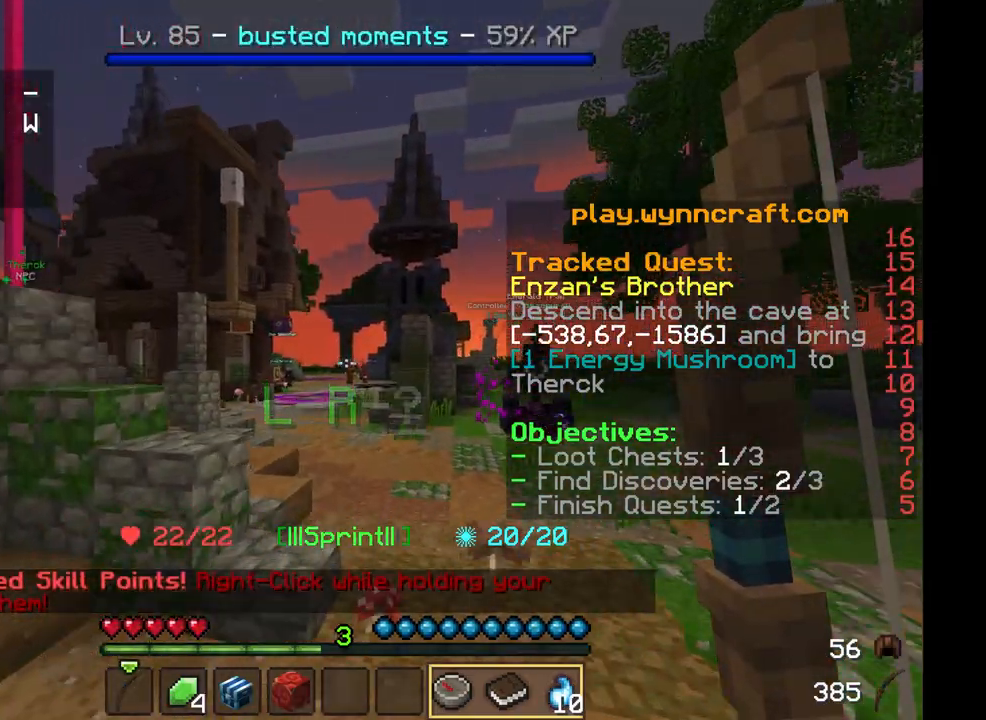
{"keys": ["d", "w"], "mouse": [], "events": [[292, "d", "down"]]}
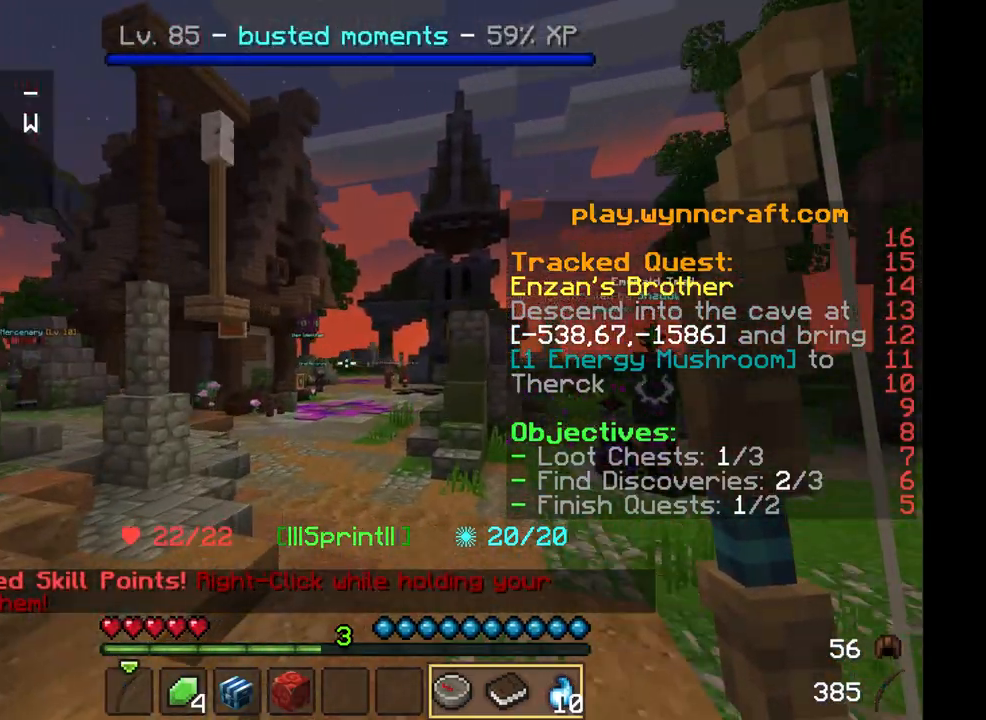
{"keys": ["d", "w"], "mouse": [], "events": []}
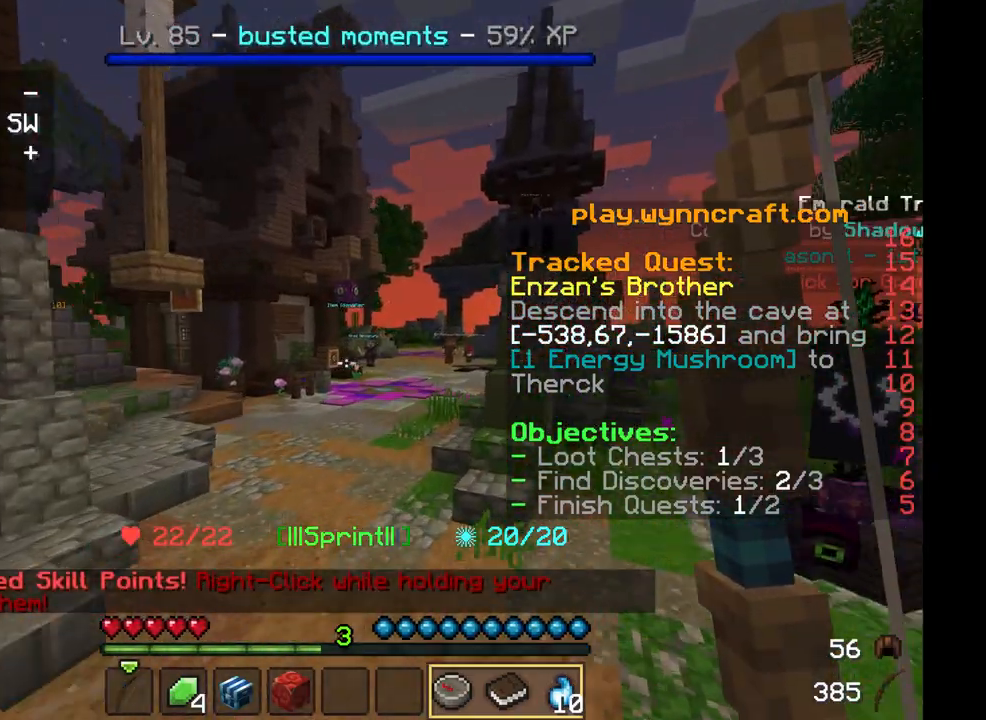
{"keys": ["w"], "mouse": [], "events": [[333, "mouse_right", "down"], [458, "d", "up"], [458, "mouse_right", "up"]]}
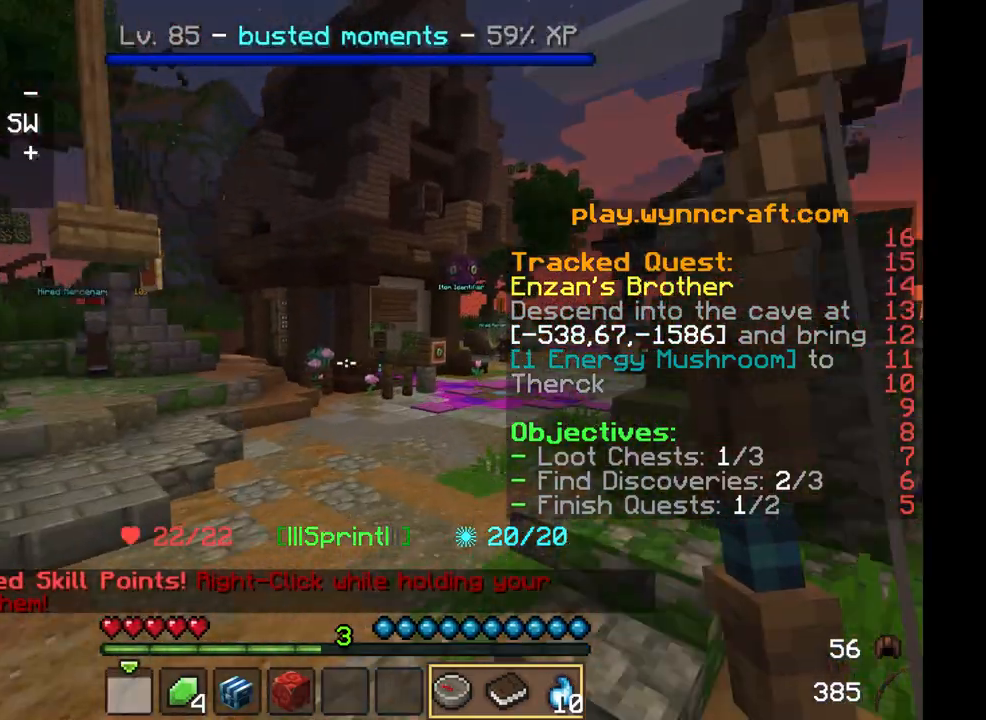
{"keys": ["w"], "mouse": [], "events": []}
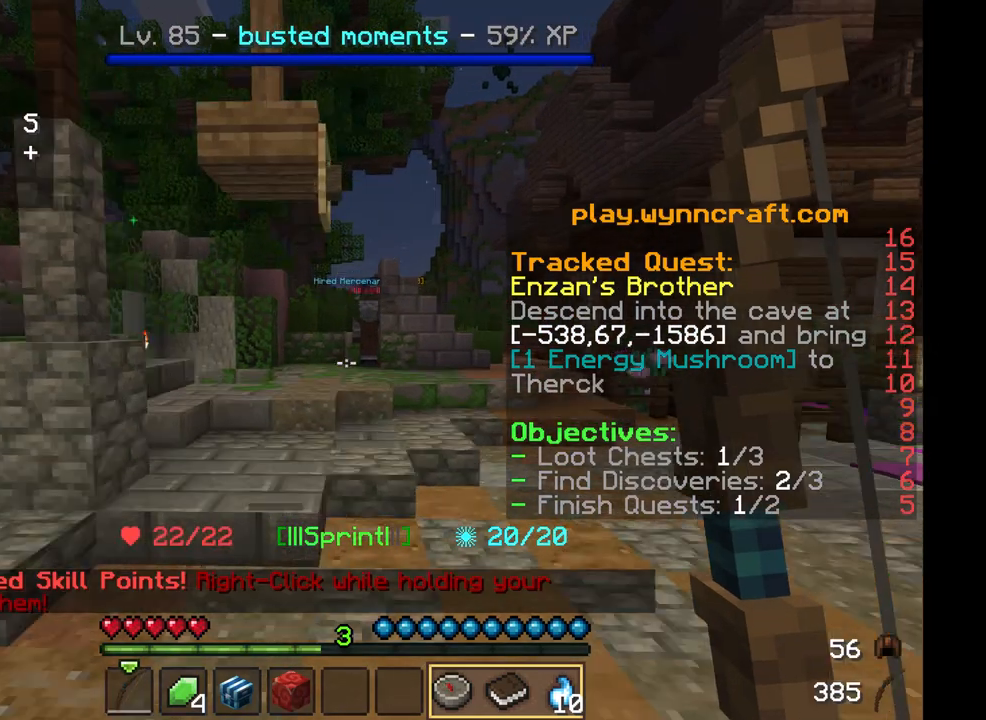
{"keys": ["w"], "mouse": [], "events": []}
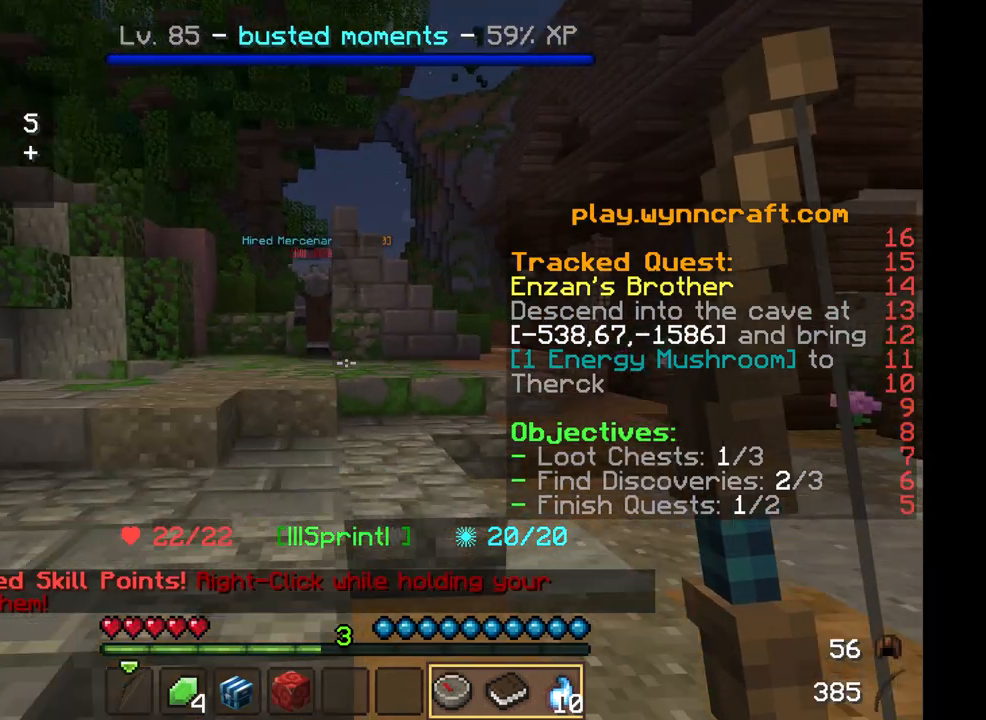
{"keys": ["a", "w"], "mouse": [], "events": [[125, "a", "down"], [417, "a", "up"], [458, "a", "down"]]}
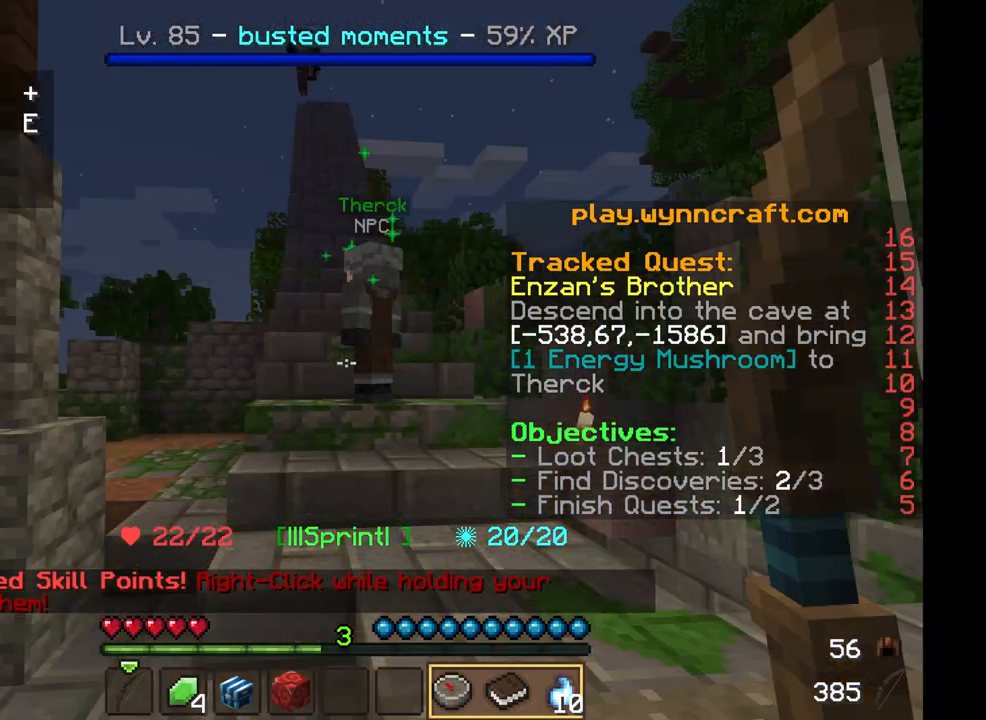
{"keys": ["w"], "mouse": [], "events": [[375, "a", "up"]]}
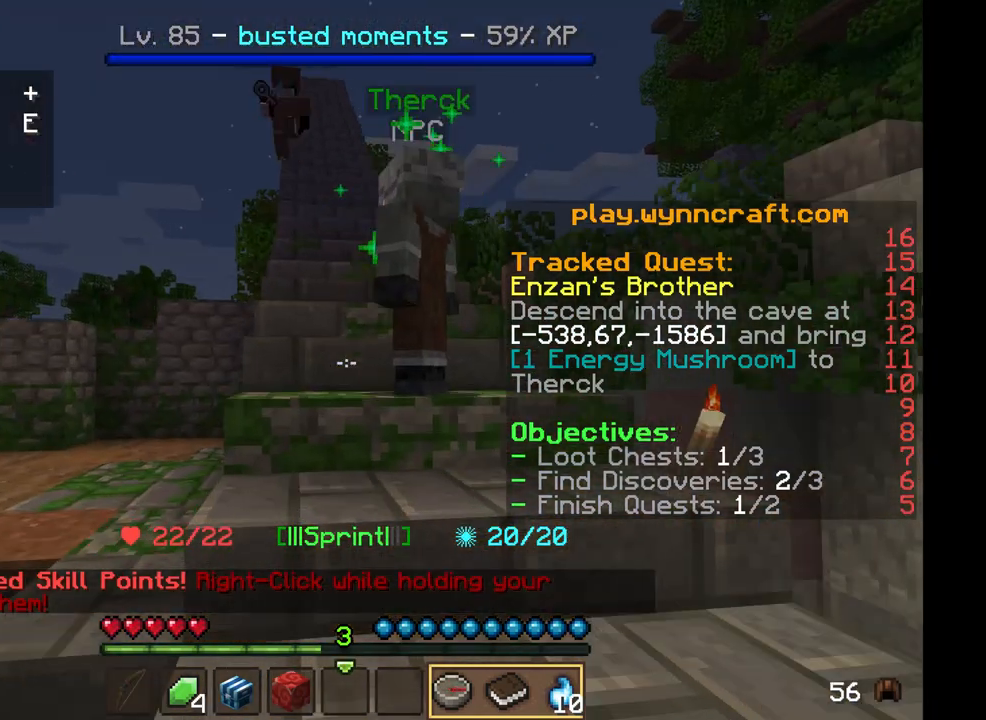
{"keys": ["w"], "mouse": [], "events": []}
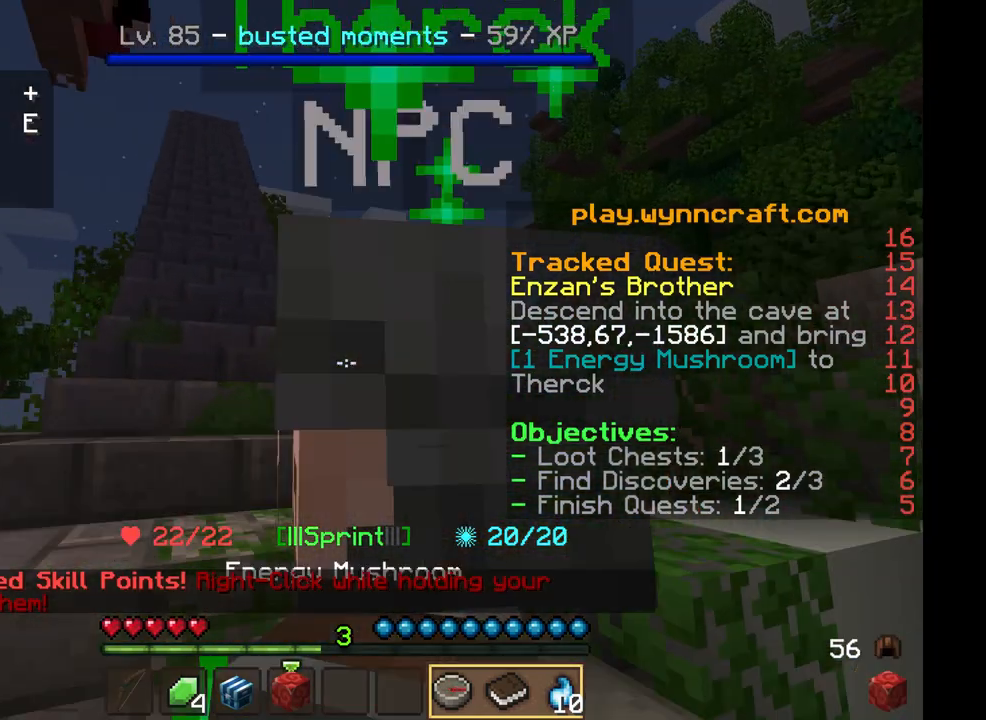
{"keys": [], "mouse": [], "events": [[167, "w", "up"]]}
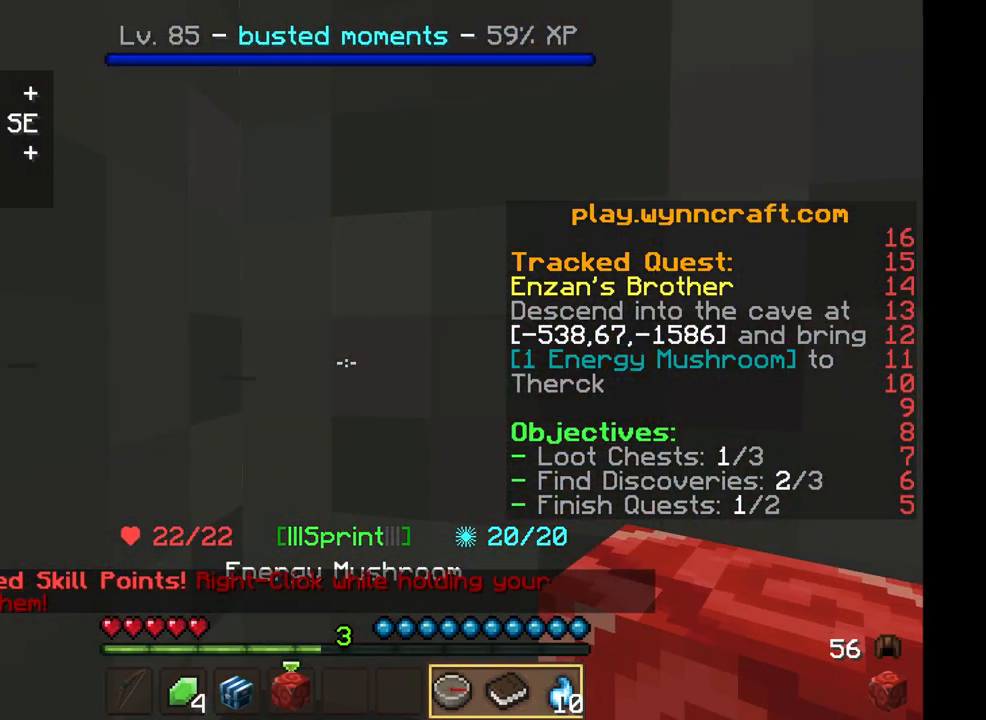
{"keys": ["s"], "mouse": ["right"]}
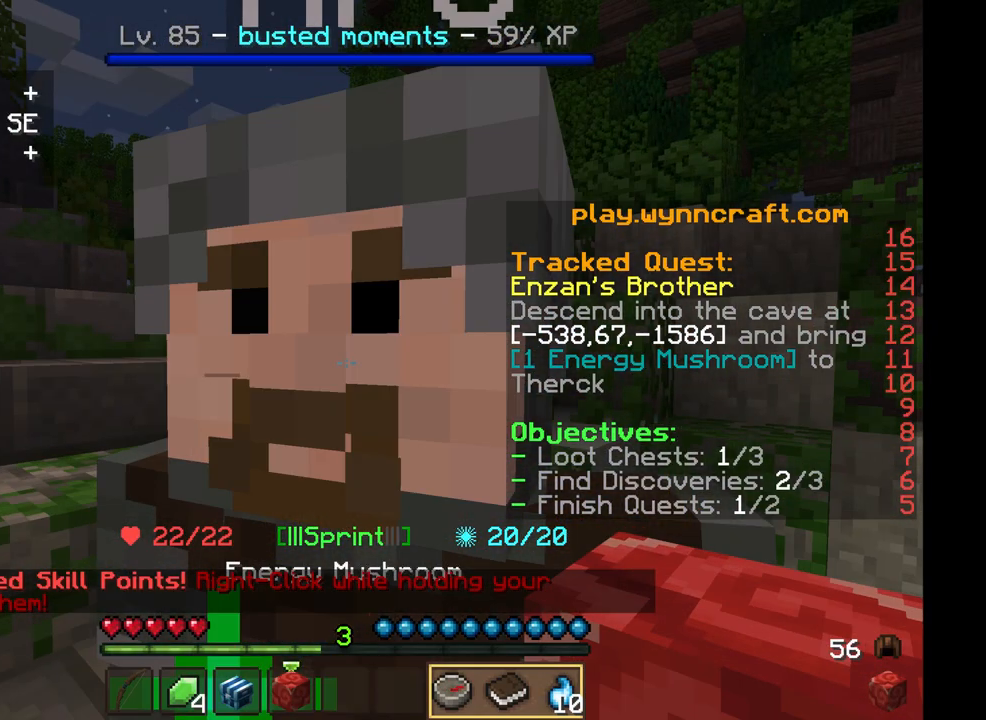
{"keys": [], "mouse": [], "events": [[83, "s", "up"], [167, "mouse_right", "up"]]}
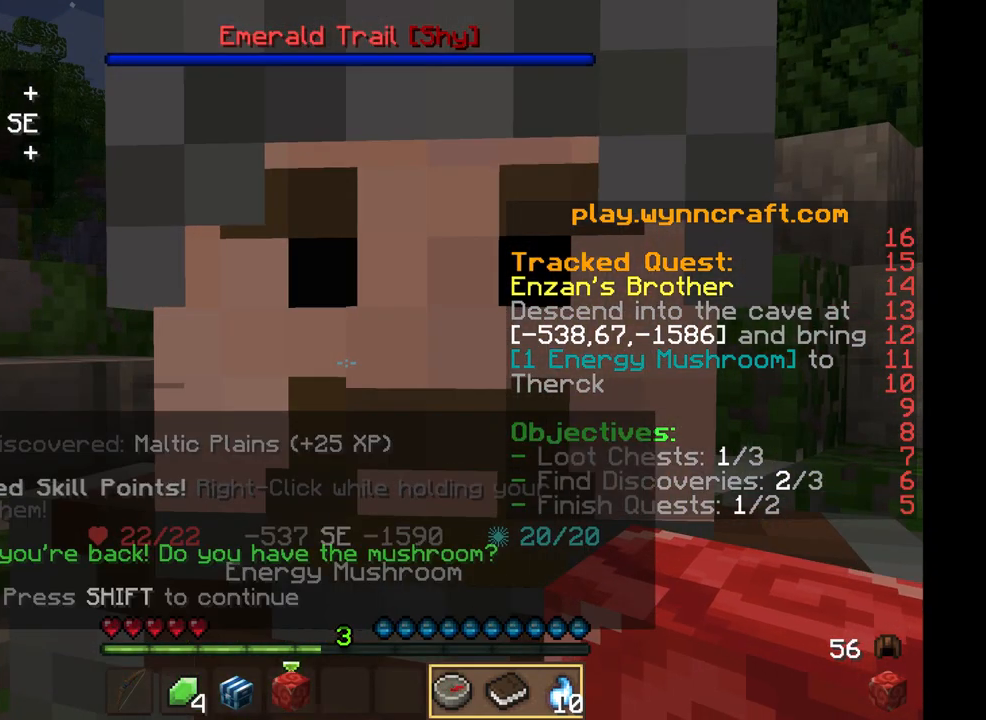
{"keys": [], "mouse": [], "events": []}
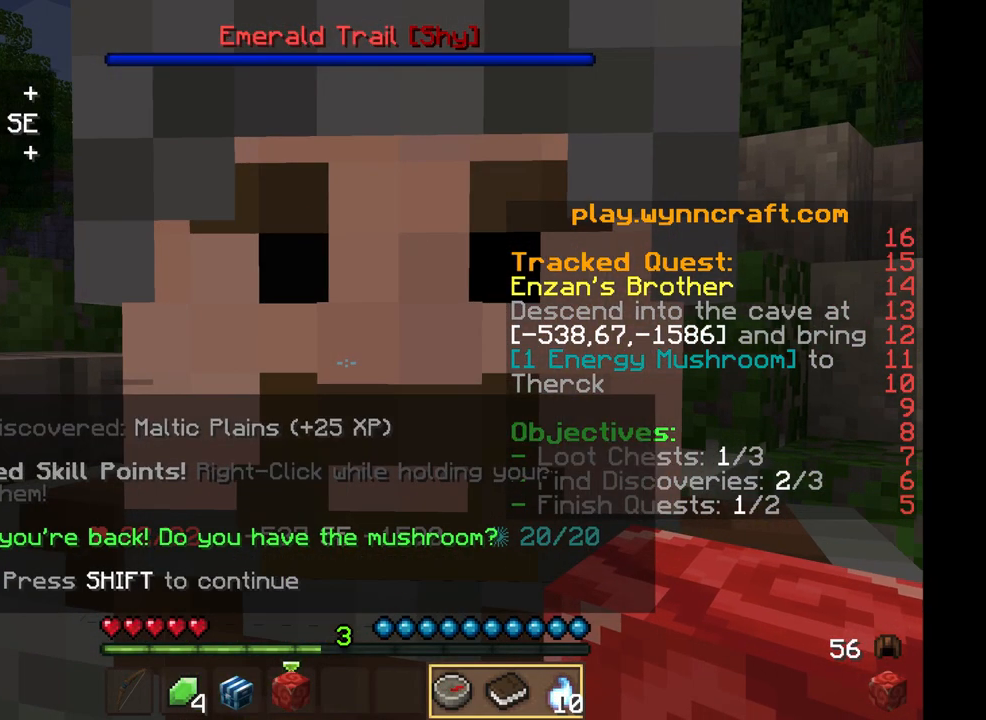
{"keys": [], "mouse": [], "events": []}
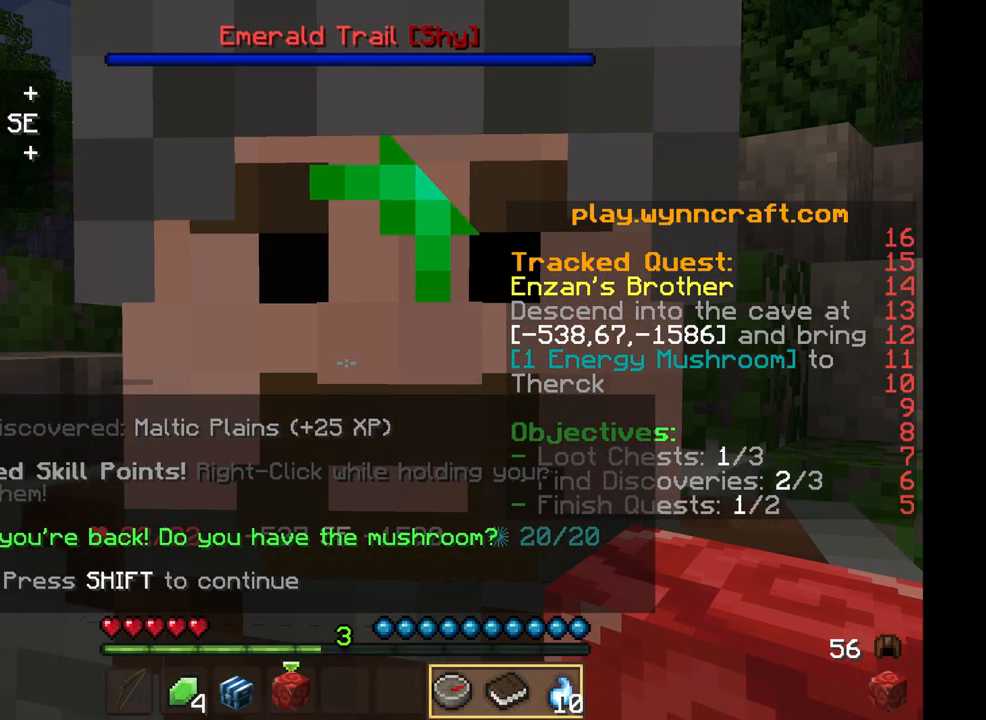
{"keys": [], "mouse": [], "events": []}
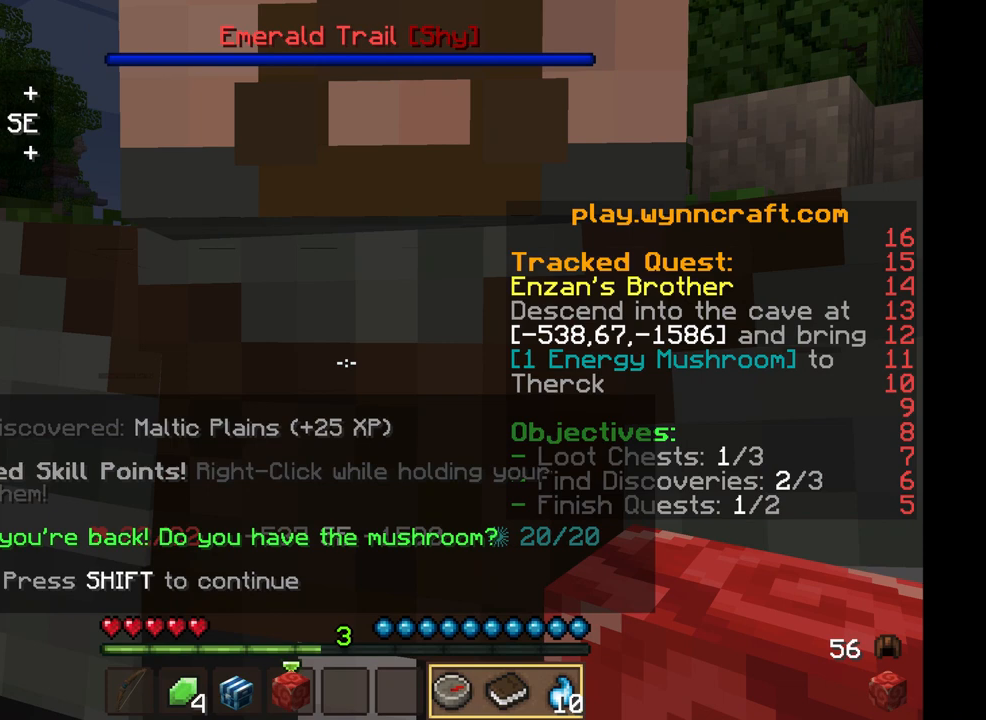
{"keys": [], "mouse": [], "events": []}
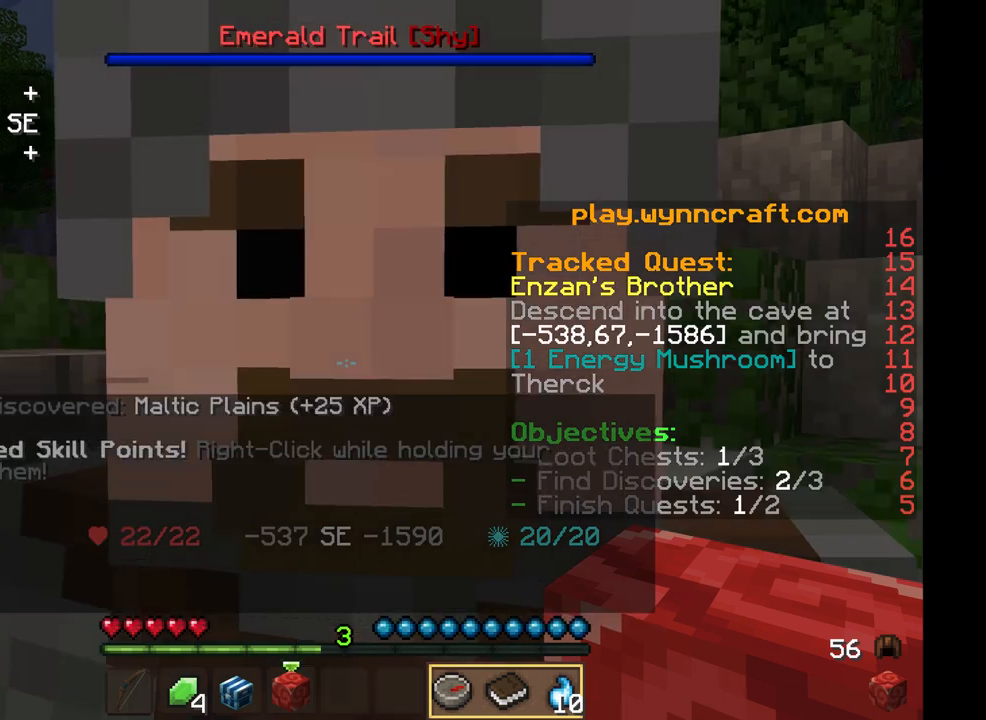
{"keys": [], "mouse": [], "events": []}
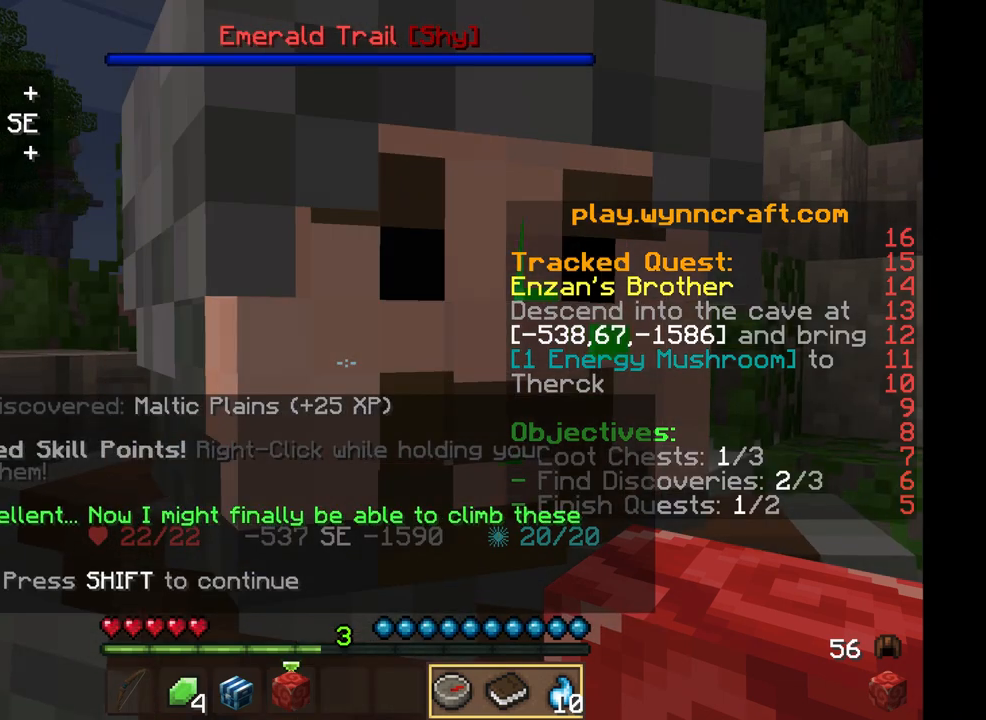
{"keys": [], "mouse": [], "events": []}
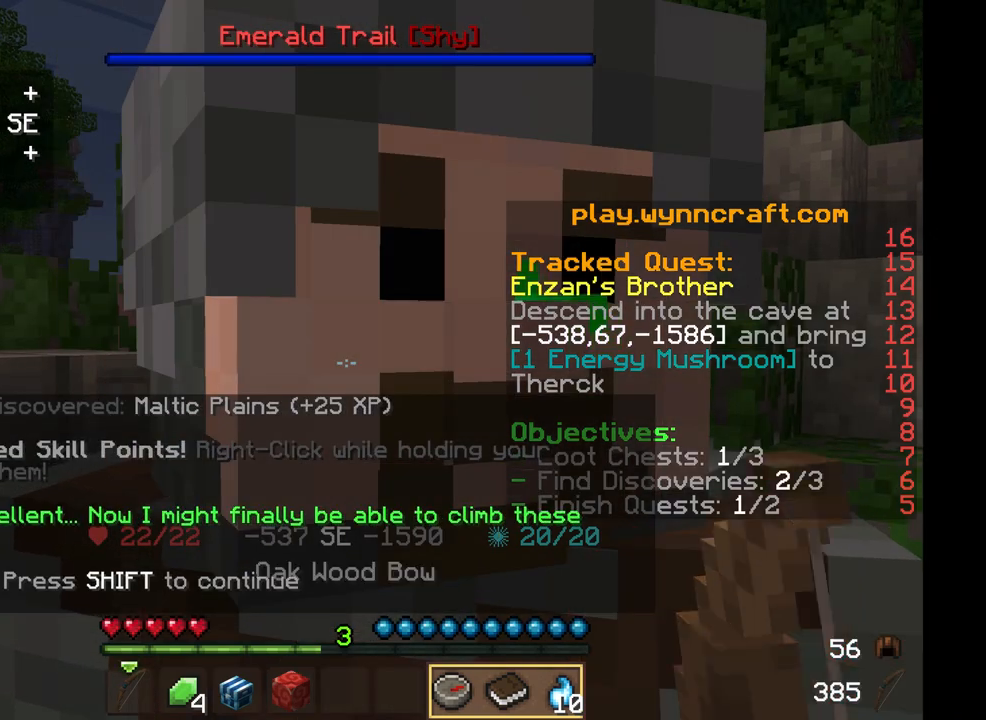
{"keys": [], "mouse": [], "events": []}
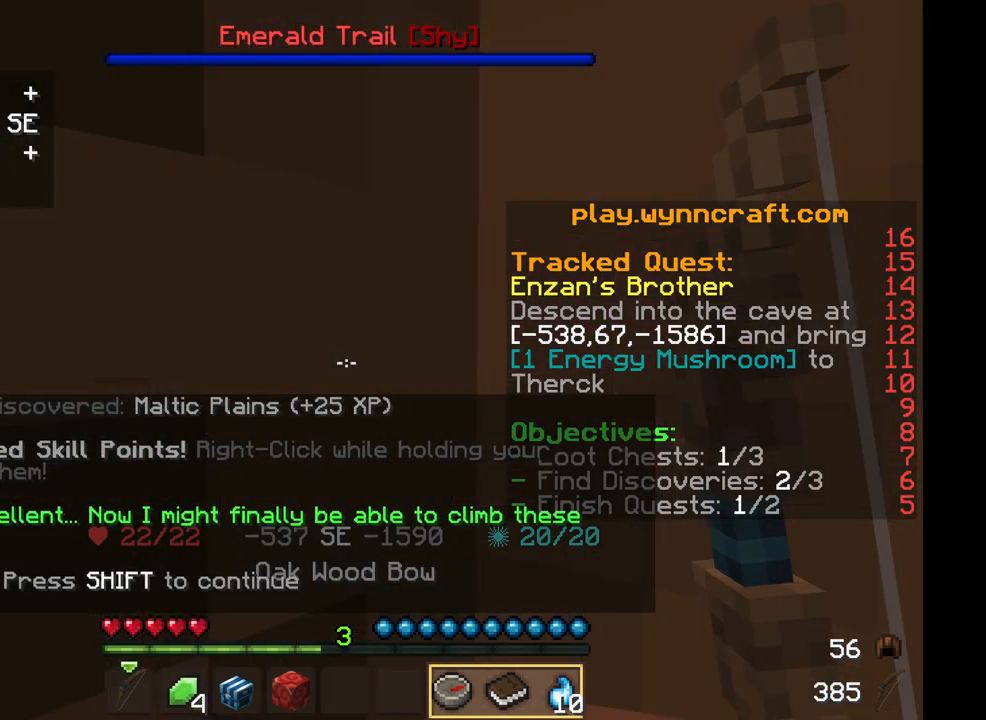
{"keys": [], "mouse": [], "events": []}
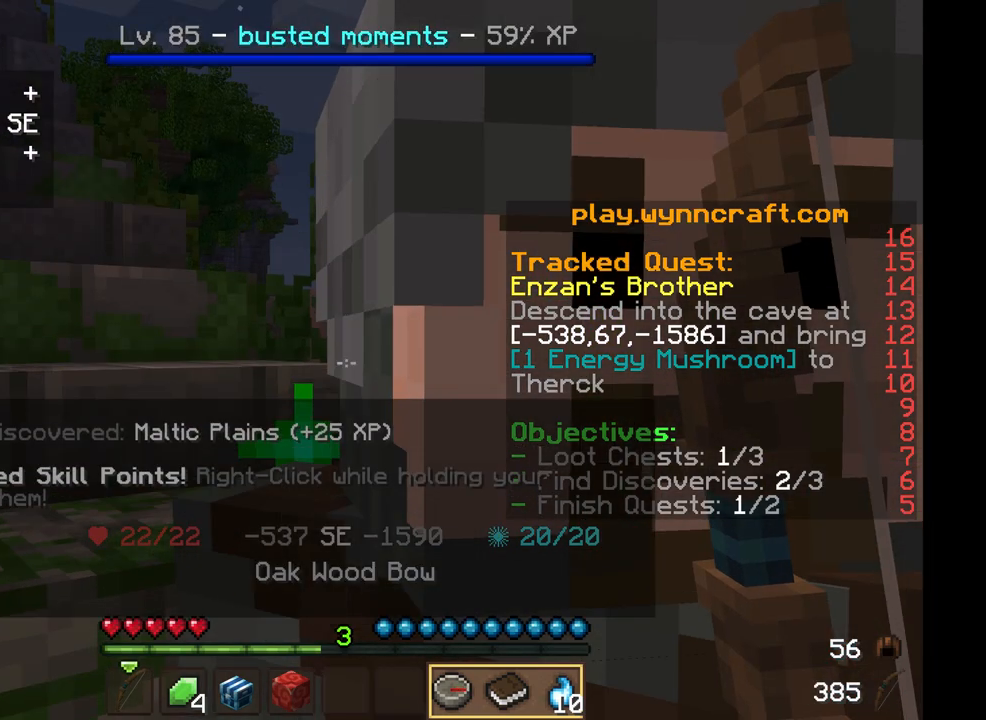
{"keys": ["s"], "mouse": [], "events": [[167, "s", "down"]]}
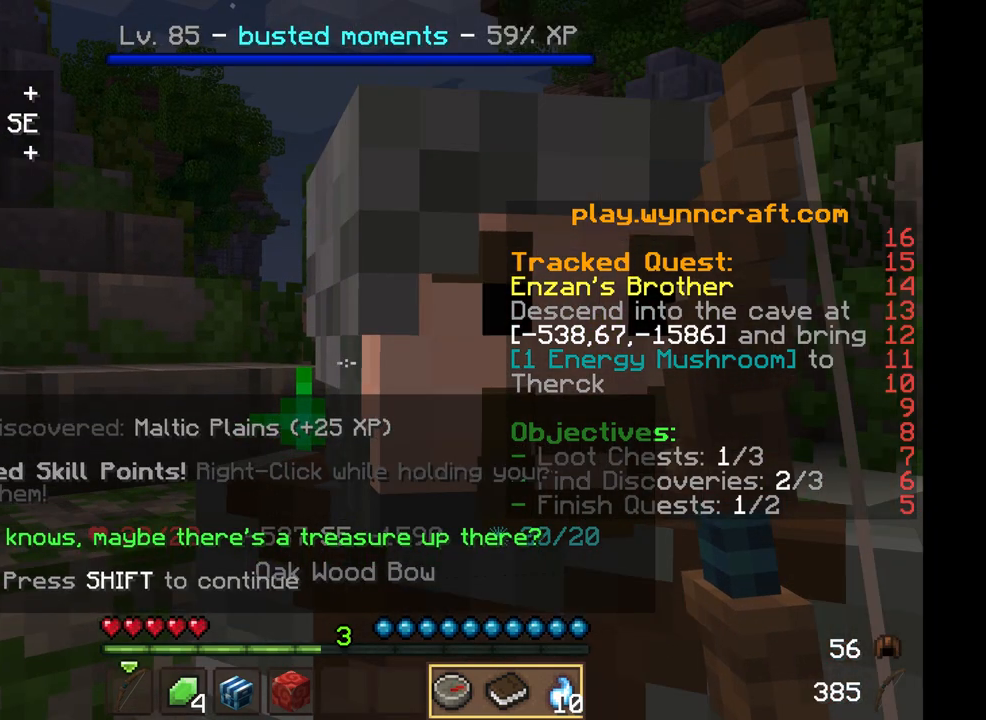
{"keys": [], "mouse": [], "events": [[125, "s", "up"]]}
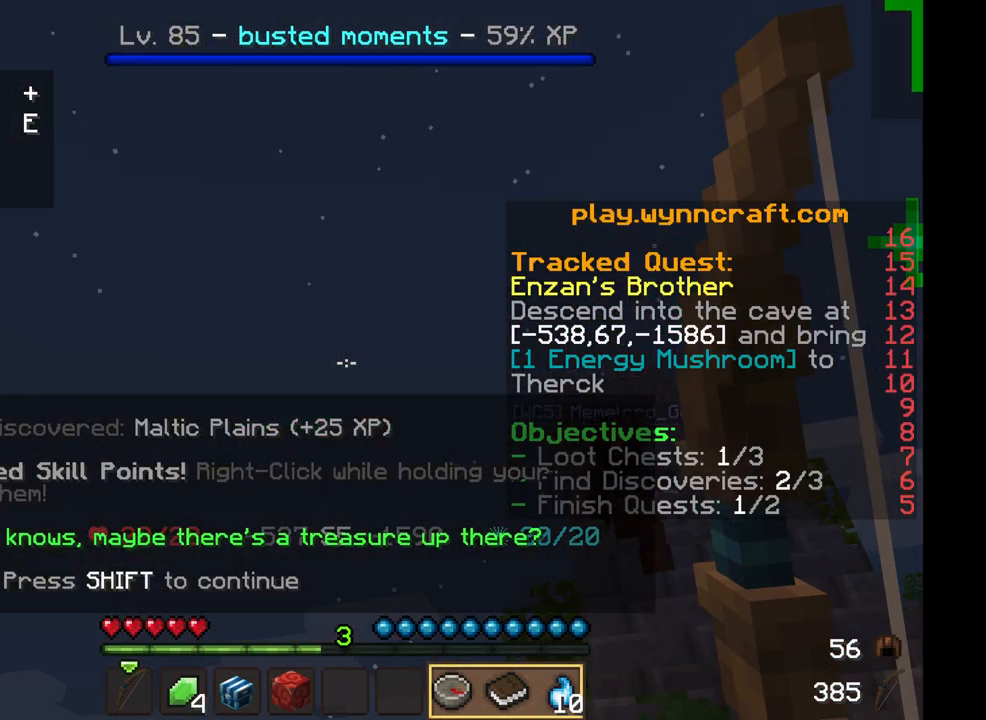
{"keys": ["w"], "mouse": [], "events": [[417, "w", "down"]]}
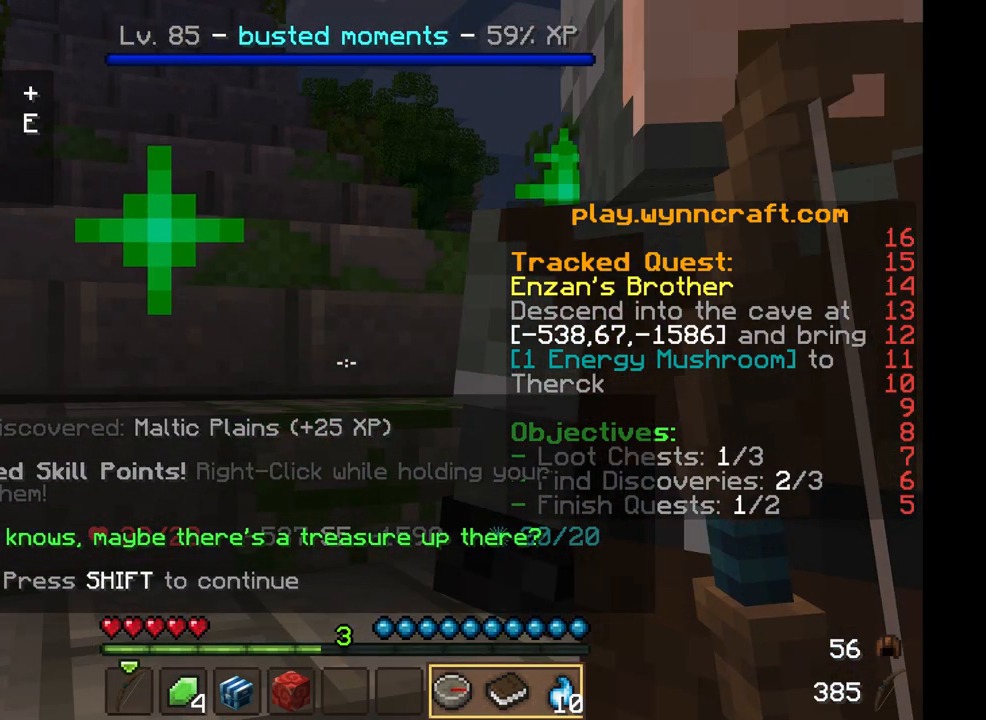
{"keys": ["w"], "mouse": [], "events": []}
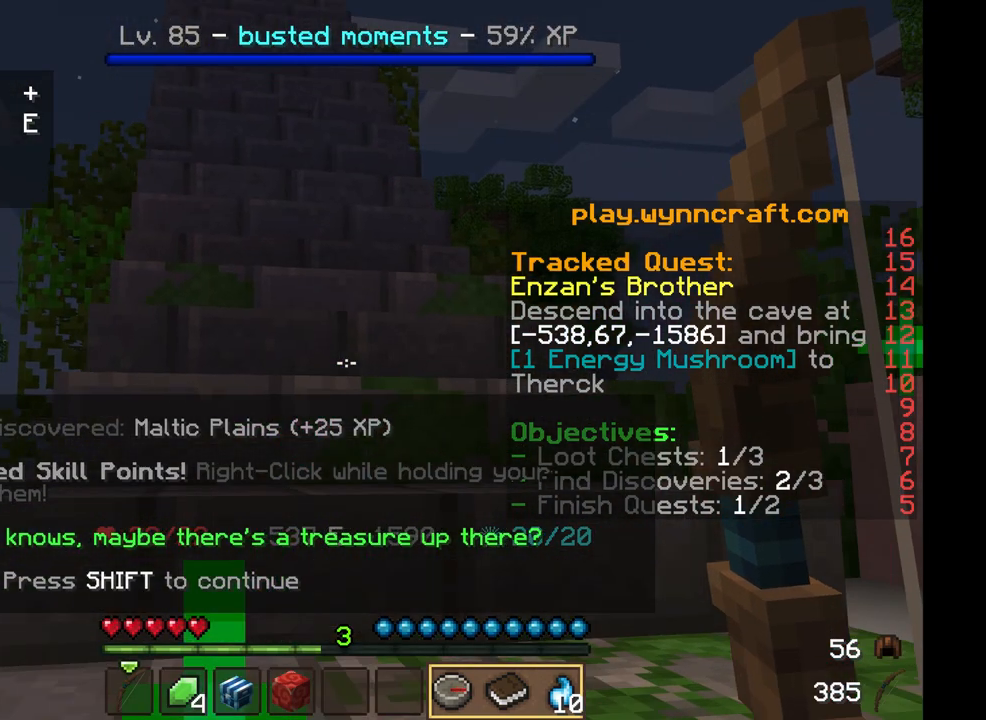
{"keys": ["w"], "mouse": [], "events": []}
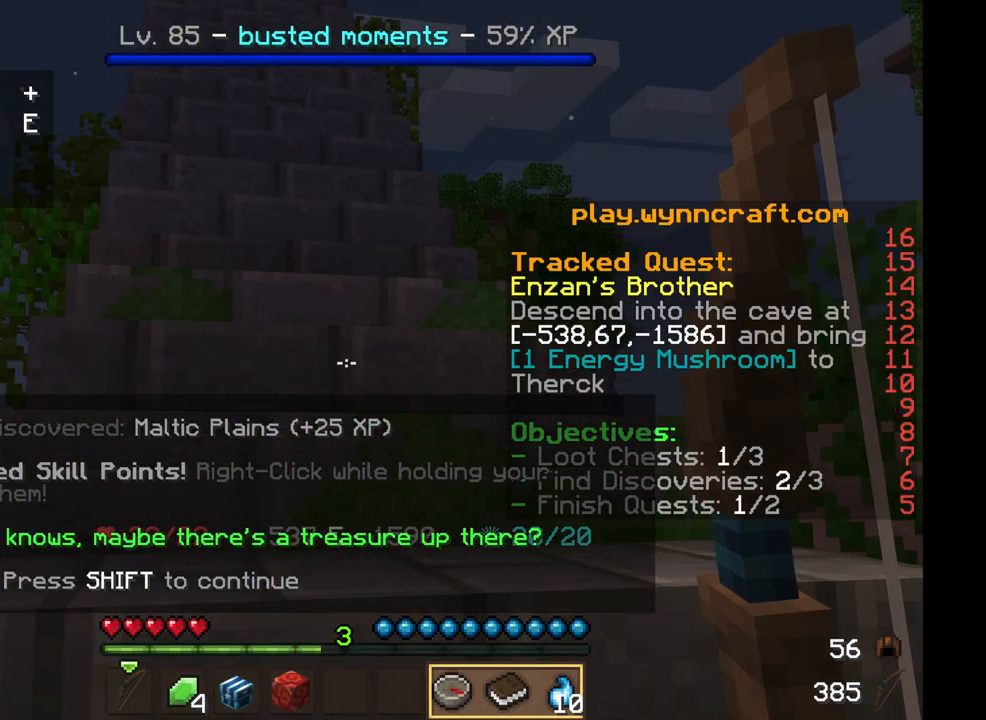
{"keys": ["w"], "mouse": [], "events": []}
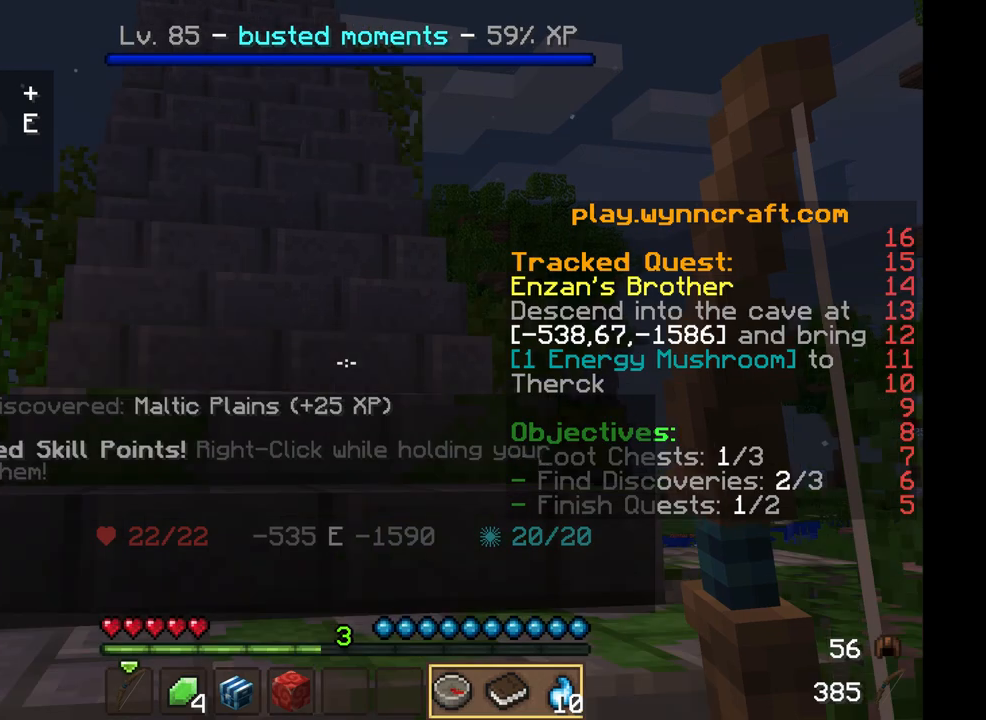
{"keys": ["w"], "mouse": [], "events": []}
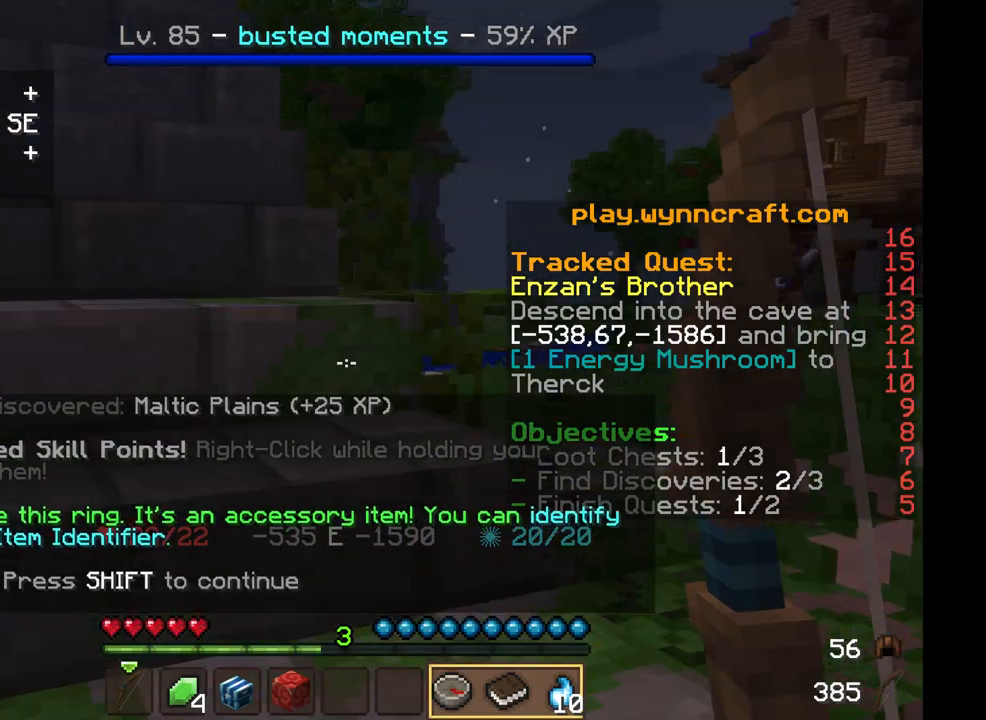
{"keys": [], "mouse": [], "events": [[417, "w", "up"]]}
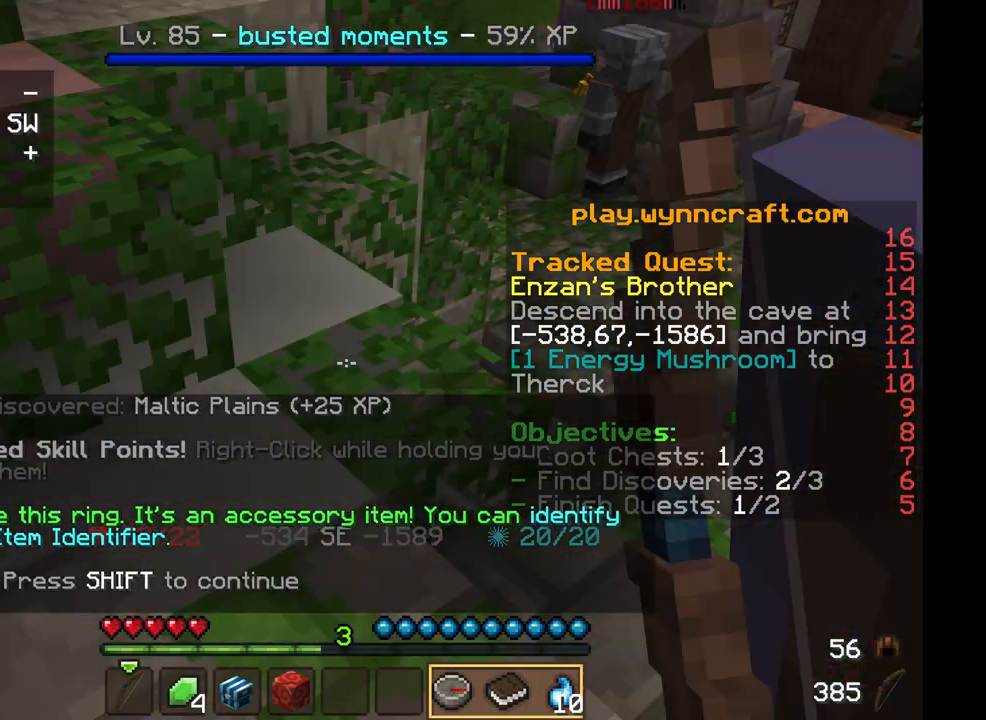
{"keys": ["w"], "mouse": [], "events": [[500, "w", "down"]]}